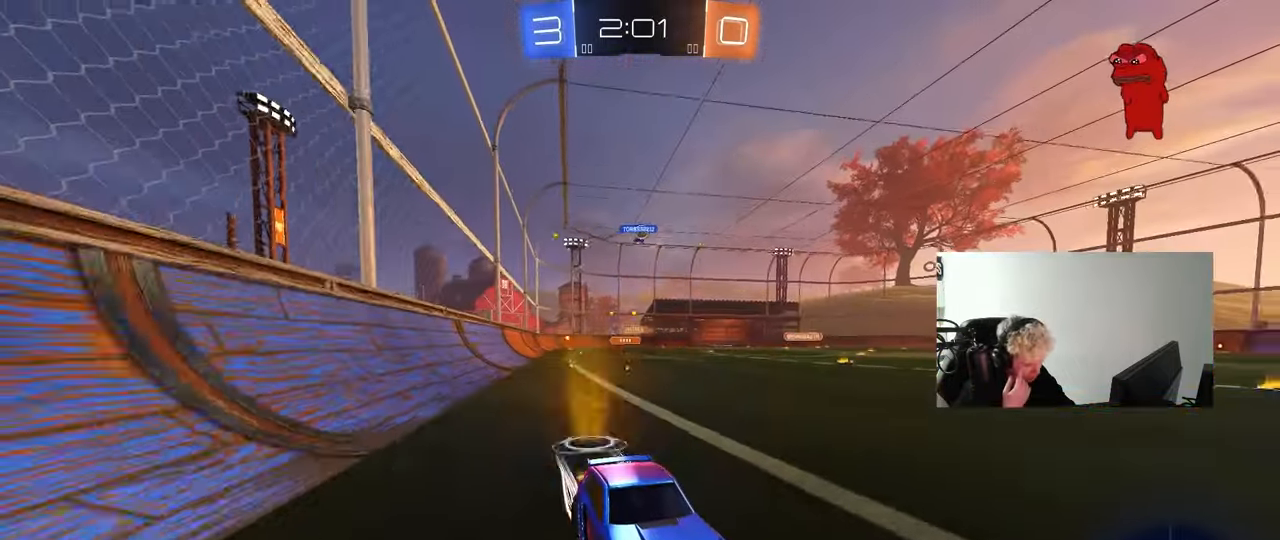
Gameplay with keyboard and mouse; each line is a JSON object with the keys and mouse buttons held at the frame after it. "events" lists presses ("down") and releases ("up") of "1", "2", "3", "4", "5", "a", "alt", "c", "caps_lock", "ctrl", "d", "e", "f", "g", "q", "r", "s", "shift", "space", "t", "tab", "v", "w", "x", "z", "mouse_left", "mouse_wheel" and "mouse_right" between this image and that frame as [ms after this image, input, new state], when the widget could be followed in between. "mouse_left", "mouse_wheel", "mouse_right" = the "left", "wheel", "right" buttons of the "mouse" list. No other keys are recorded. "wheel" means that the mouse wheel is clicked or scrolled. "mouse_move" is the direction in which the mouse moves at that frame (one of eight, or "still"), when it could be read.
{"keys": ["a", "shift", "w"], "mouse": [], "mouse_move": "still", "events": [[200, "a", "down"], [383, "a", "up"], [433, "a", "down"], [433, "shift", "down"]]}
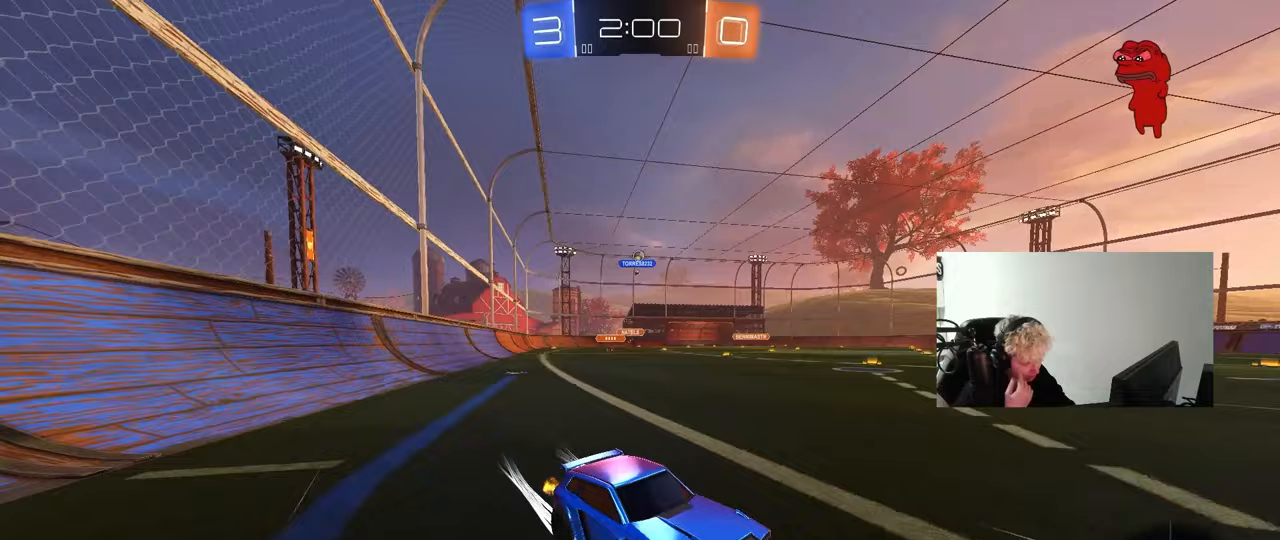
{"keys": ["w"], "mouse": [], "mouse_move": "still", "events": [[67, "shift", "up"], [400, "a", "up"]]}
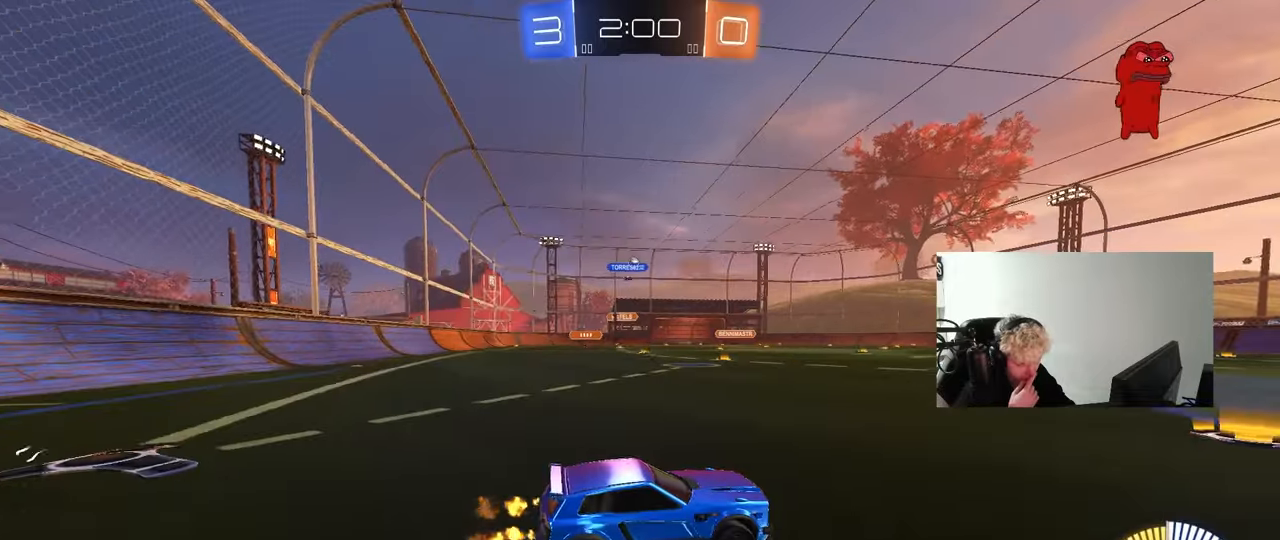
{"keys": ["w"], "mouse": [], "mouse_move": "still", "events": [[83, "a", "down"], [283, "a", "up"]]}
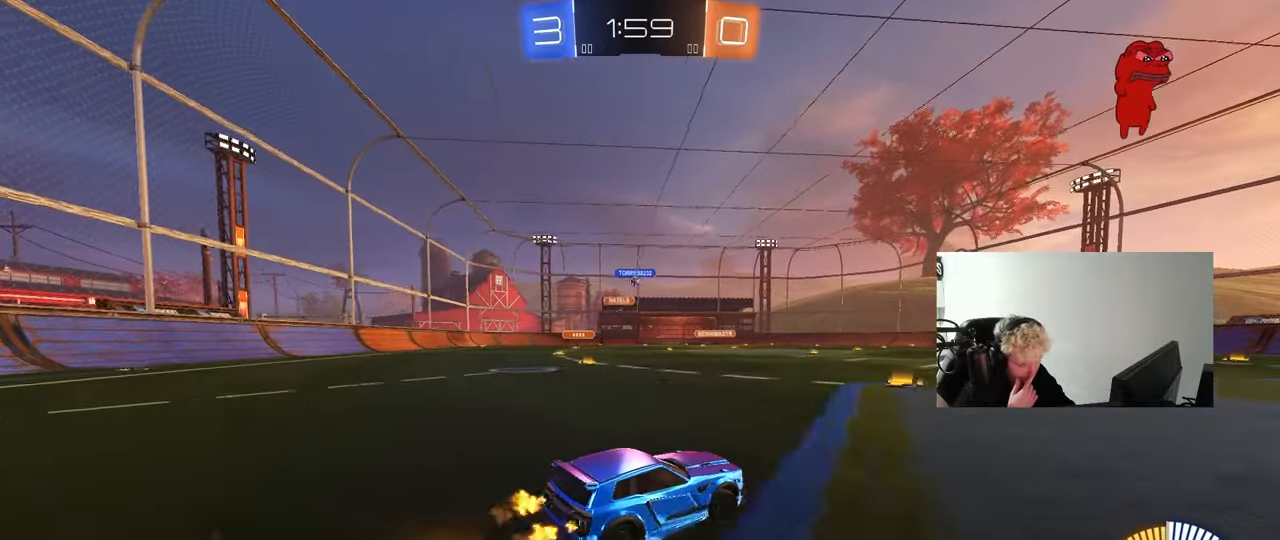
{"keys": ["w"], "mouse": [], "mouse_move": "still", "events": [[17, "a", "down"], [333, "a", "up"]]}
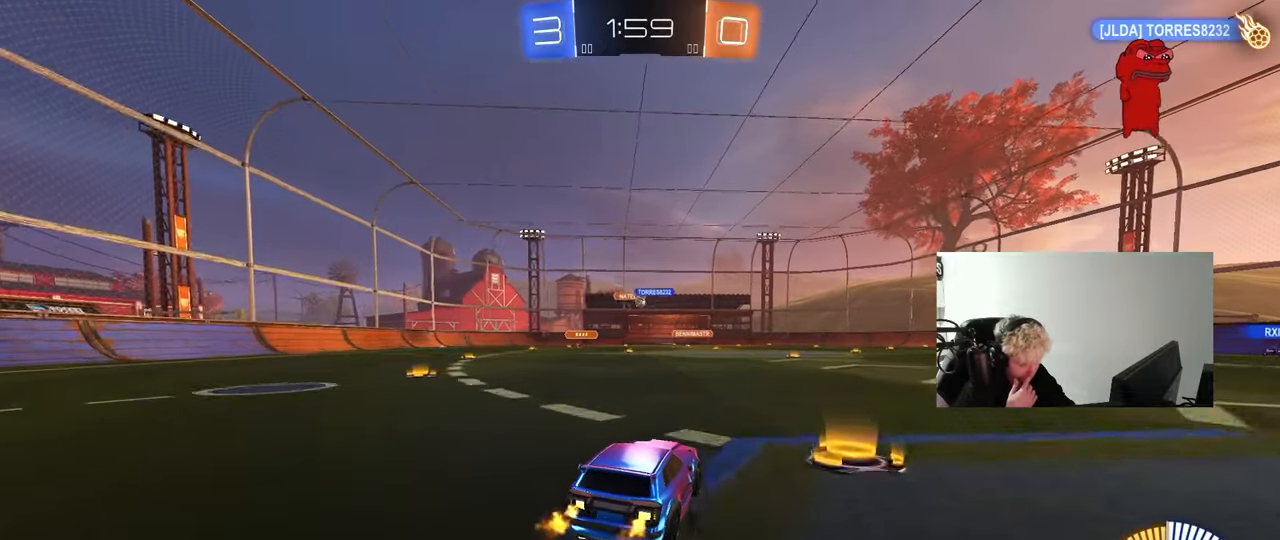
{"keys": ["w"], "mouse": [], "mouse_move": "still", "events": []}
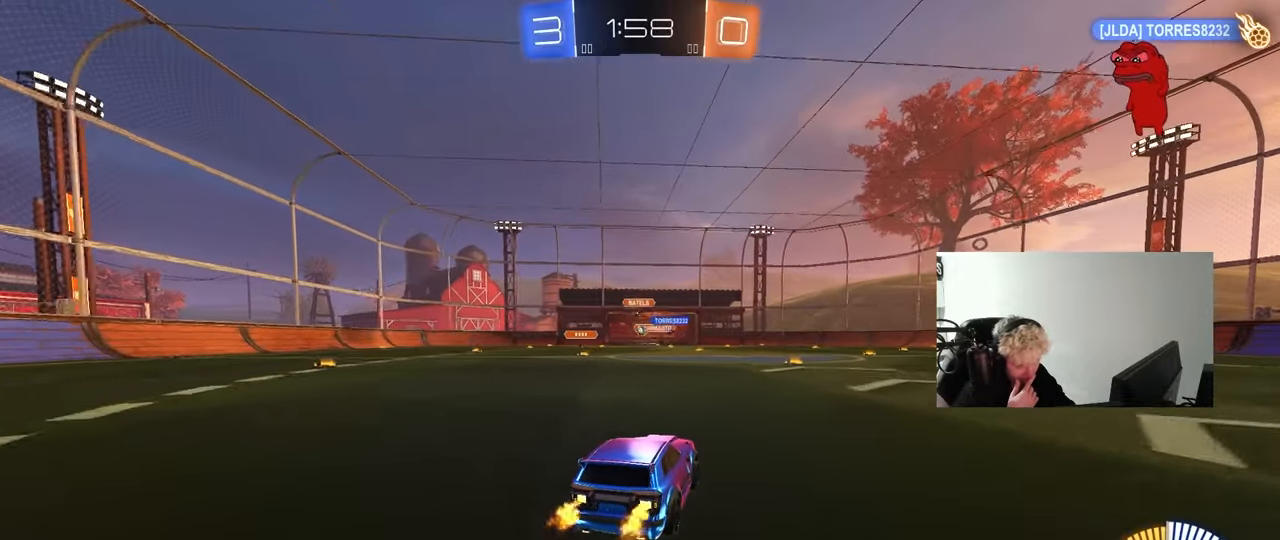
{"keys": ["w"], "mouse": [], "mouse_move": "still", "events": [[83, "a", "down"], [500, "a", "up"]]}
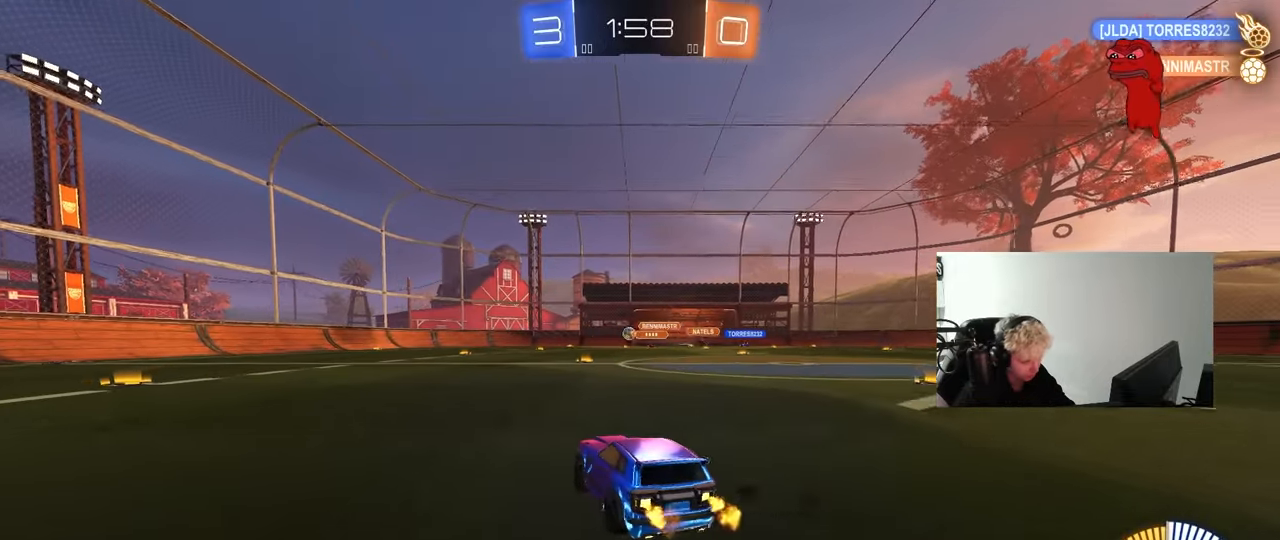
{"keys": ["a", "s", "shift"], "mouse": [], "mouse_move": "up", "events": [[100, "d", "down"], [100, "mouse_left", "down"], [100, "mouse_right", "down"], [200, "a", "down"], [200, "d", "up"], [200, "shift", "down"], [250, "mouse_right", "up"], [283, "mouse_right", "down"], [333, "s", "down"], [333, "w", "up"], [433, "mouse_left", "up"], [433, "mouse_right", "up"]]}
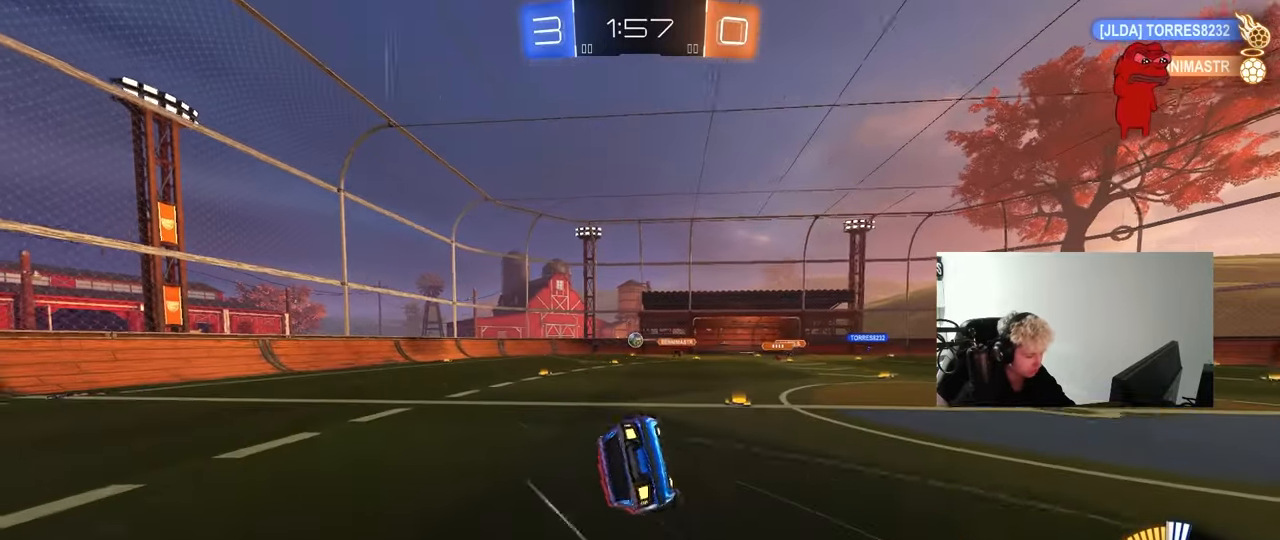
{"keys": ["a", "s", "shift"], "mouse": [], "mouse_move": "still", "events": [[167, "mouse_left", "down"], [267, "s", "up"], [350, "s", "down"], [400, "mouse_left", "up"]]}
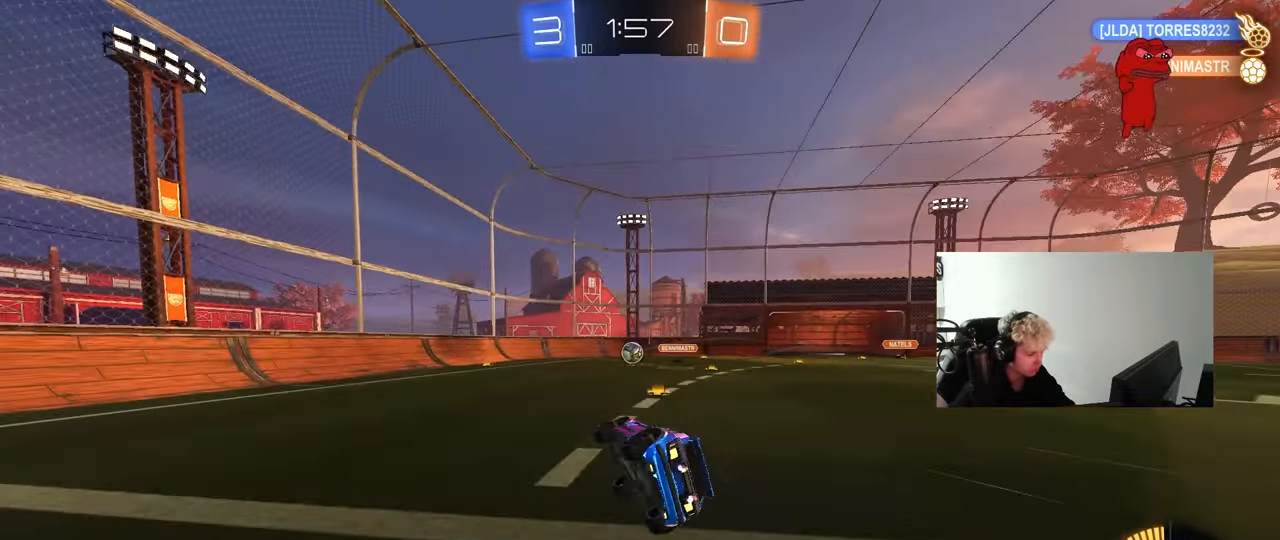
{"keys": ["w"], "mouse": ["left"], "mouse_move": "still", "events": [[83, "shift", "up"], [133, "a", "up"], [133, "s", "up"], [267, "a", "down"], [267, "w", "down"], [367, "mouse_left", "down"], [467, "a", "up"]]}
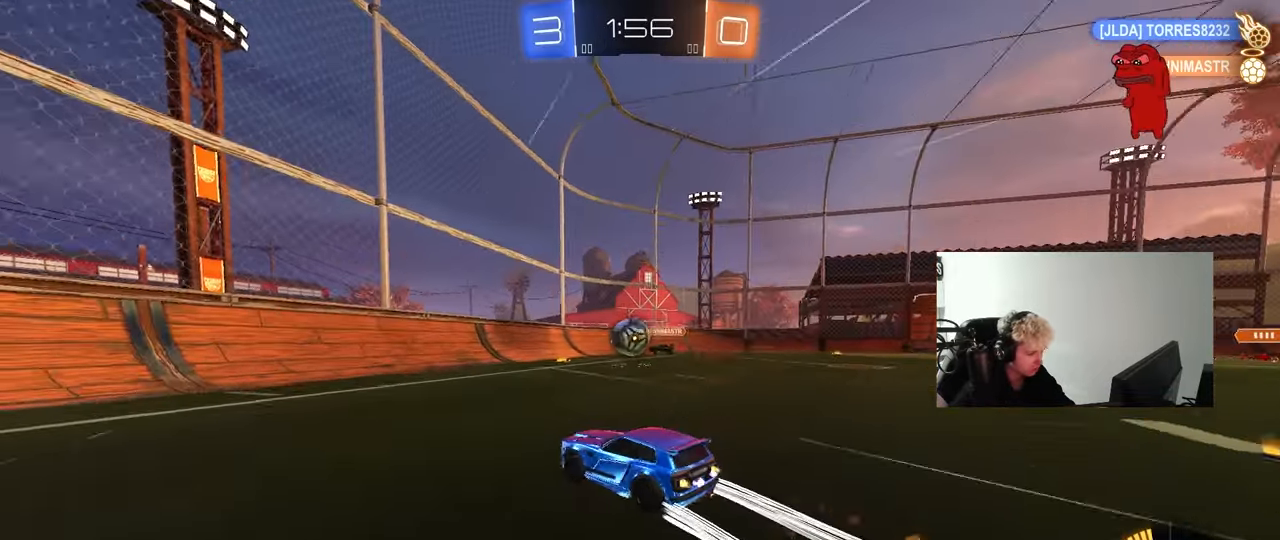
{"keys": ["d", "s"], "mouse": [], "mouse_move": "right", "events": [[50, "mouse_right", "down"], [50, "w", "up"], [100, "s", "down"], [150, "d", "down"], [150, "shift", "down"], [200, "a", "down"], [233, "a", "up"], [233, "d", "up"], [233, "mouse_left", "up"], [233, "mouse_right", "up"], [233, "s", "up"], [233, "shift", "up"], [333, "d", "down"], [433, "s", "down"]]}
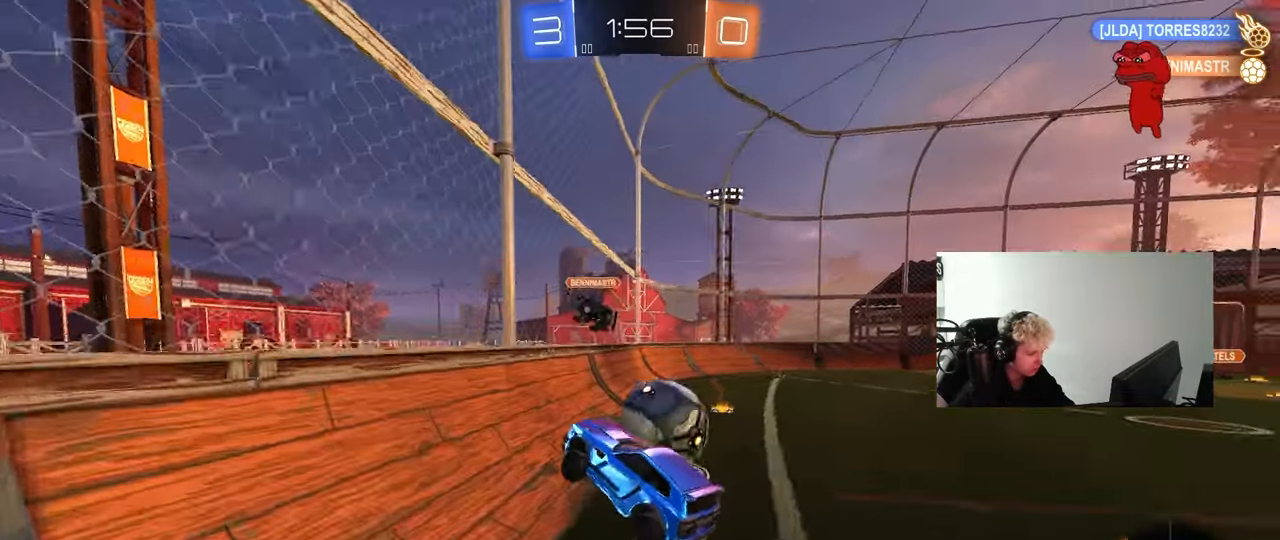
{"keys": ["d", "w"], "mouse": [], "mouse_move": "still", "events": [[17, "s", "up"], [217, "w", "down"]]}
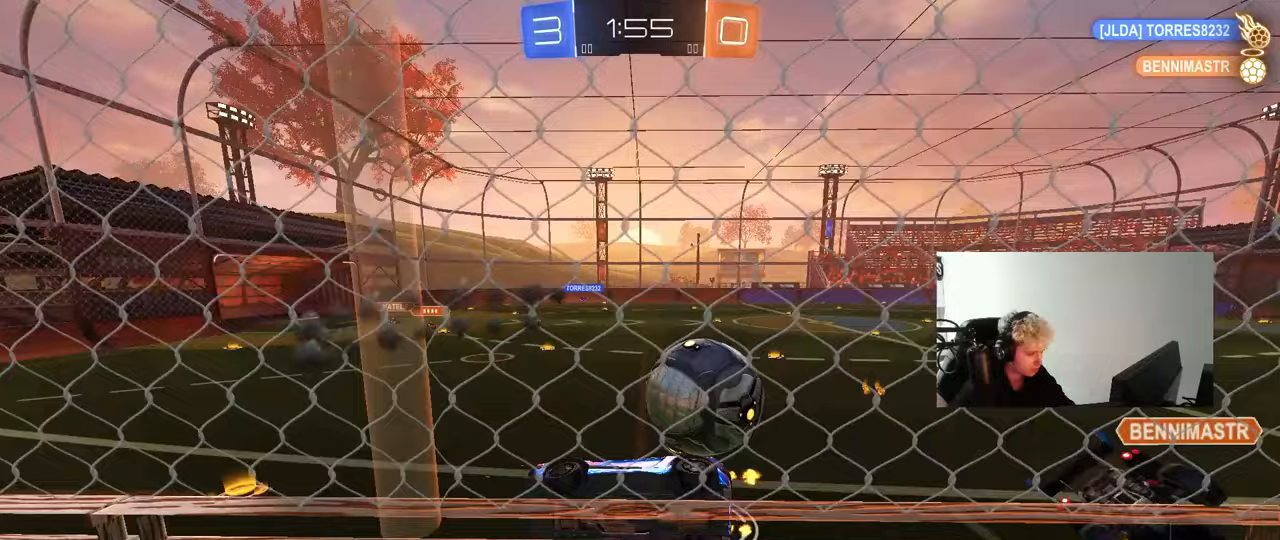
{"keys": ["d", "w"], "mouse": ["left"], "mouse_move": "still", "events": [[33, "shift", "down"], [183, "shift", "up"], [233, "mouse_left", "down"]]}
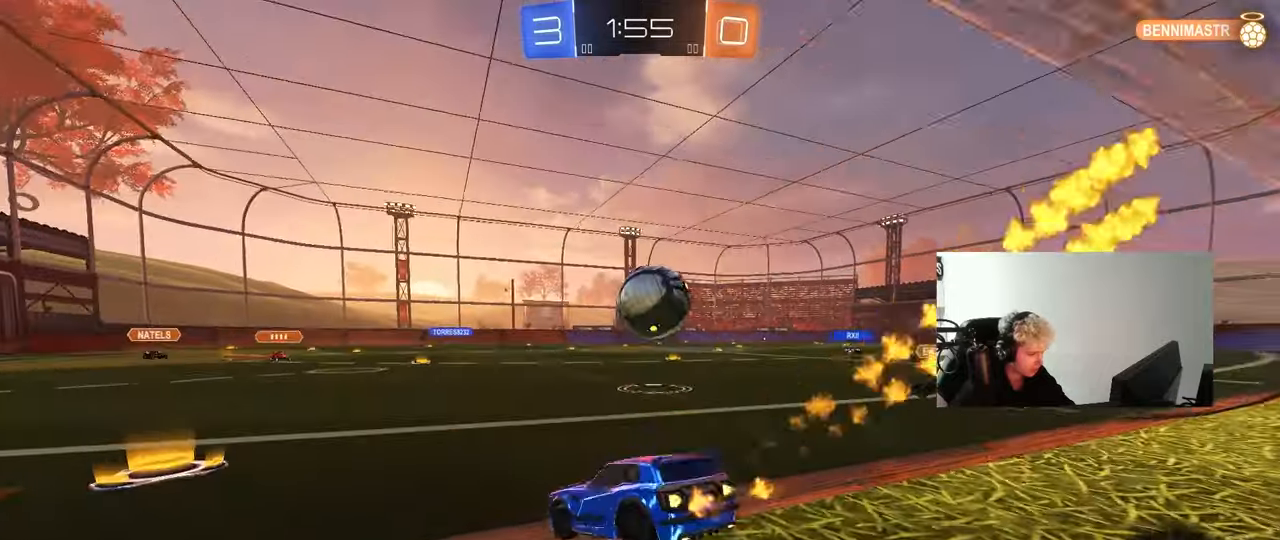
{"keys": ["d"], "mouse": ["left"], "mouse_move": "down-left", "events": [[200, "d", "up"], [283, "a", "down"], [317, "mouse_right", "down"], [333, "a", "up"], [333, "w", "up"], [483, "d", "down"], [483, "mouse_right", "up"]]}
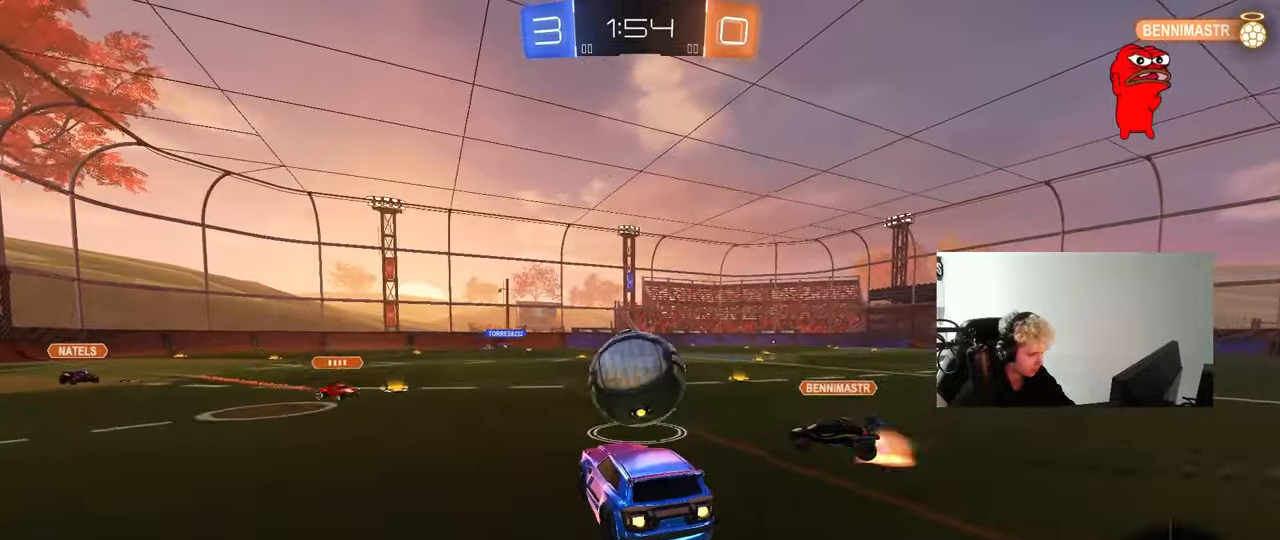
{"keys": ["d", "shift"], "mouse": [], "mouse_move": "still", "events": [[17, "shift", "down"], [17, "w", "down"], [117, "mouse_right", "down"], [117, "s", "down"], [117, "w", "up"], [300, "mouse_left", "up"], [300, "mouse_right", "up"], [500, "s", "up"]]}
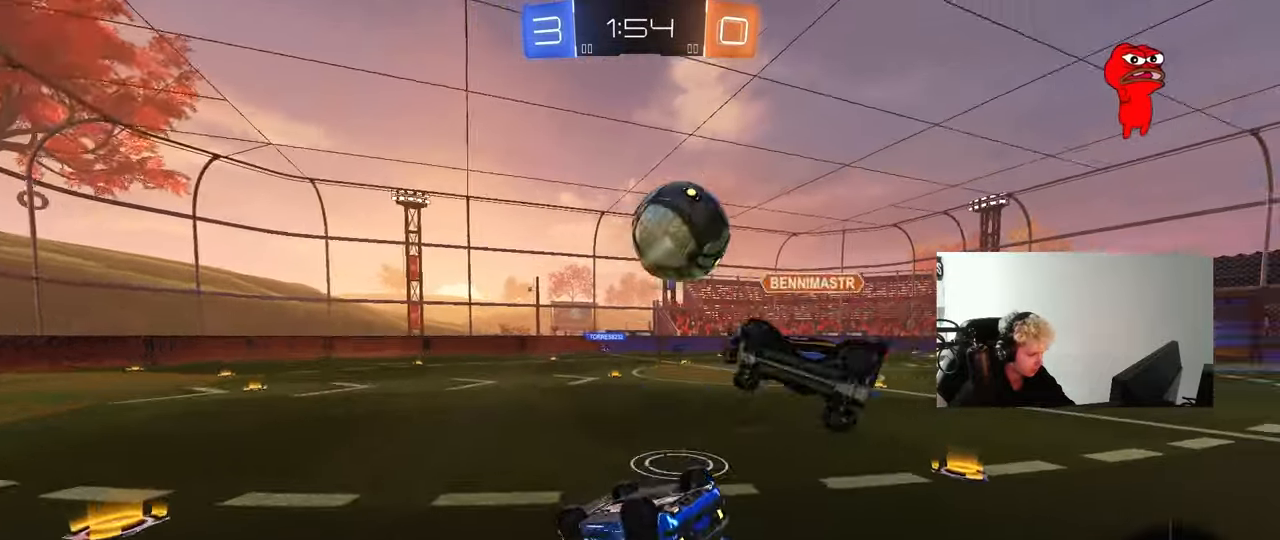
{"keys": ["d"], "mouse": [], "mouse_move": "left", "events": [[133, "s", "down"], [317, "s", "up"], [367, "shift", "up"]]}
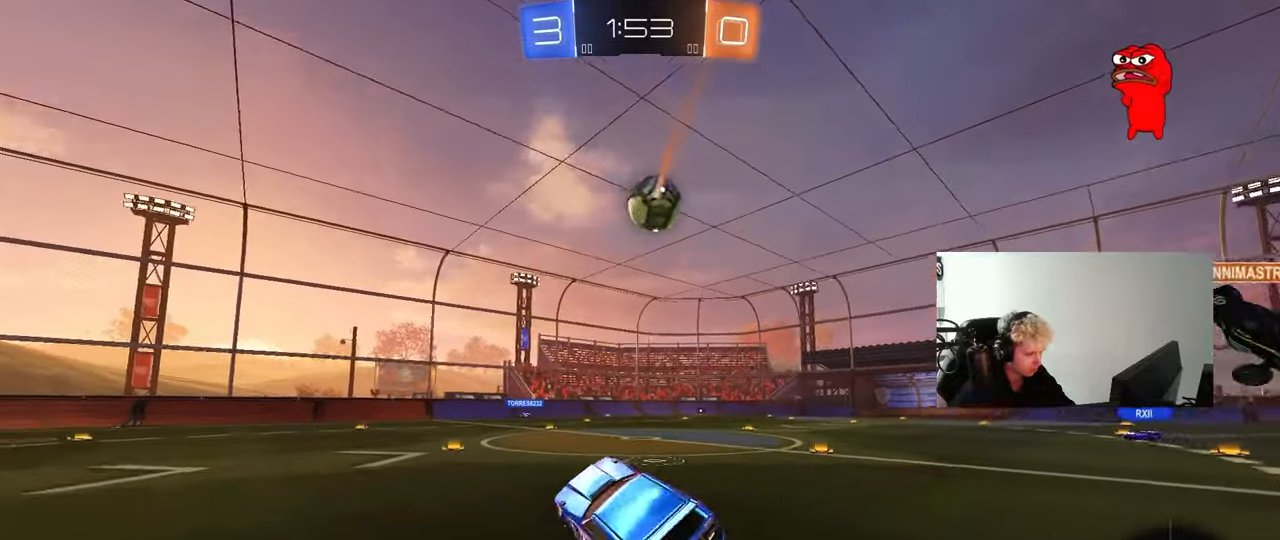
{"keys": ["d", "space", "w"], "mouse": ["left"], "mouse_move": "still", "events": [[50, "w", "down"], [333, "mouse_left", "down"], [333, "space", "down"]]}
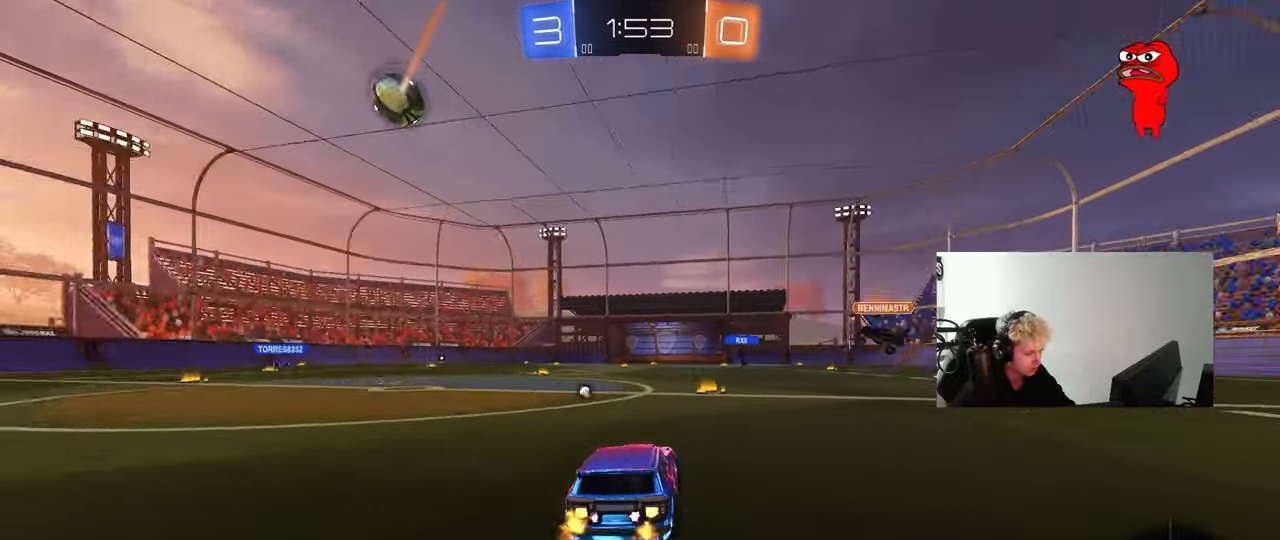
{"keys": ["d", "s", "shift"], "mouse": ["left", "right"], "mouse_move": "down-left", "events": [[17, "space", "up"], [117, "a", "down"], [117, "d", "up"], [167, "mouse_right", "down"], [250, "a", "up"], [250, "d", "down"], [300, "mouse_right", "up"], [300, "shift", "down"], [350, "mouse_right", "down"], [400, "s", "down"], [400, "w", "up"]]}
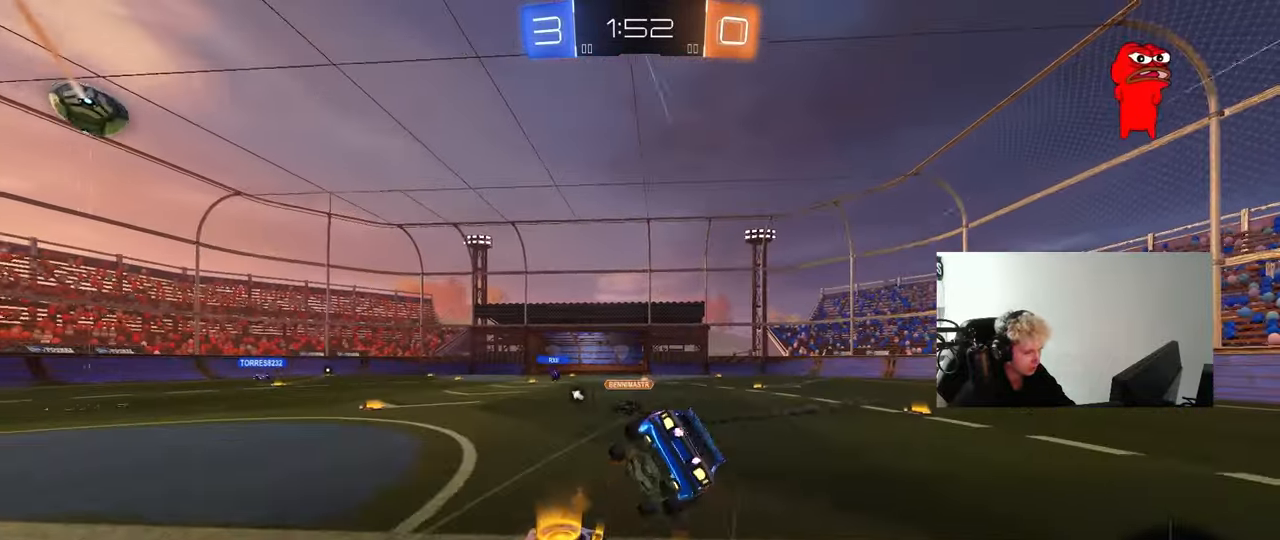
{"keys": ["d", "s", "shift"], "mouse": [], "mouse_move": "still", "events": [[83, "mouse_right", "up"], [133, "mouse_left", "up"], [267, "s", "up"], [417, "s", "down"]]}
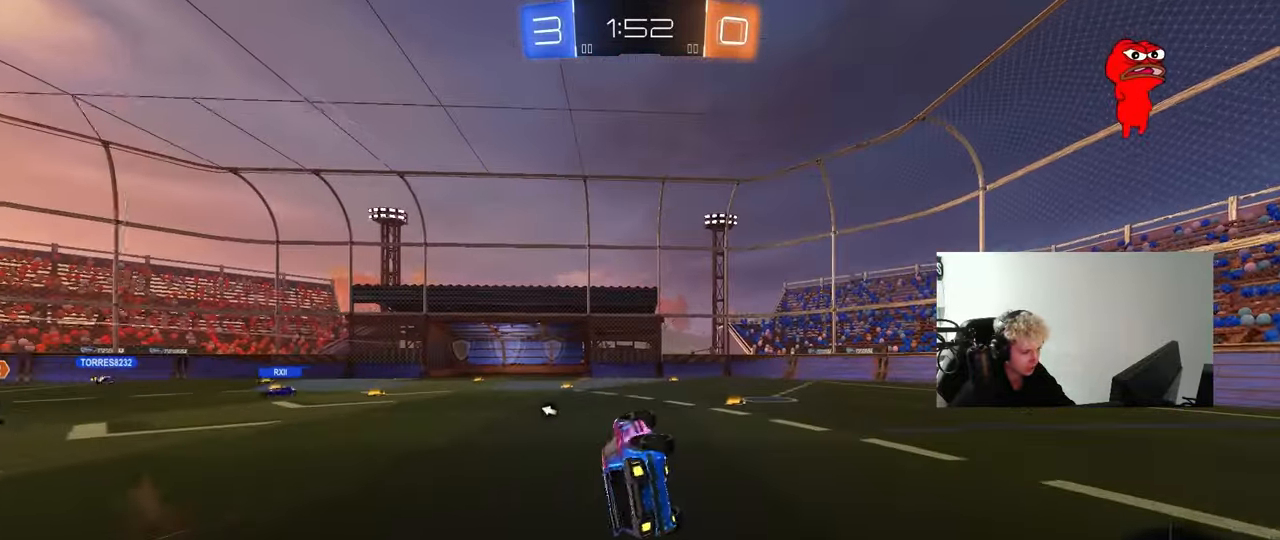
{"keys": ["d", "w"], "mouse": [], "mouse_move": "still", "events": [[100, "s", "up"], [100, "space", "down"], [150, "shift", "up"], [200, "d", "up"], [283, "space", "up"], [283, "w", "down"], [333, "d", "down"]]}
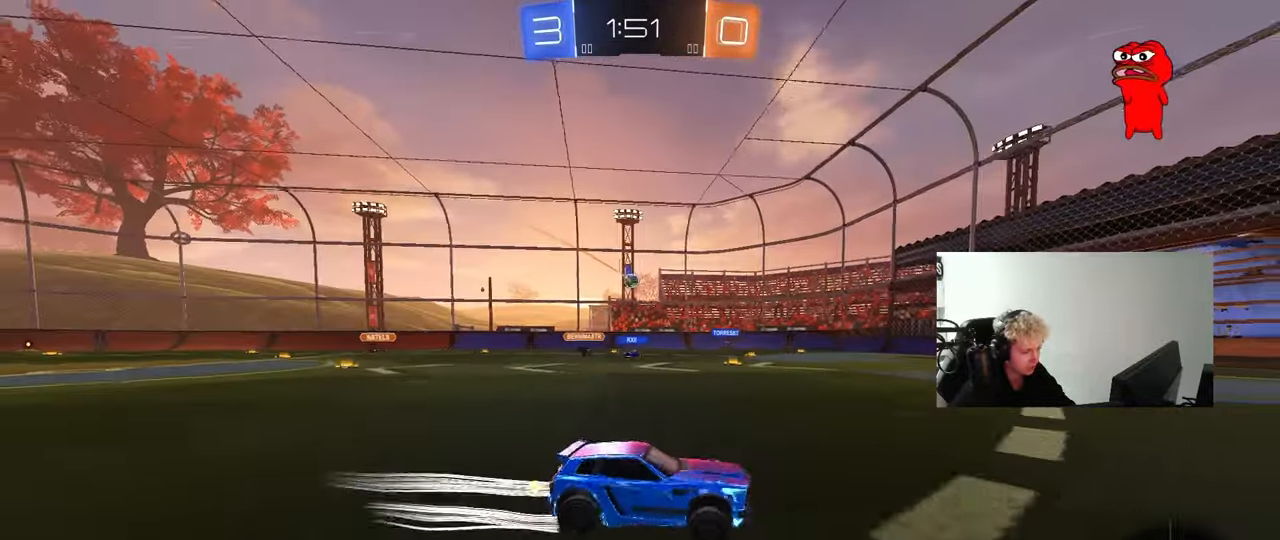
{"keys": ["w"], "mouse": [], "mouse_move": "still", "events": [[67, "d", "up"], [217, "a", "down"], [400, "a", "up"]]}
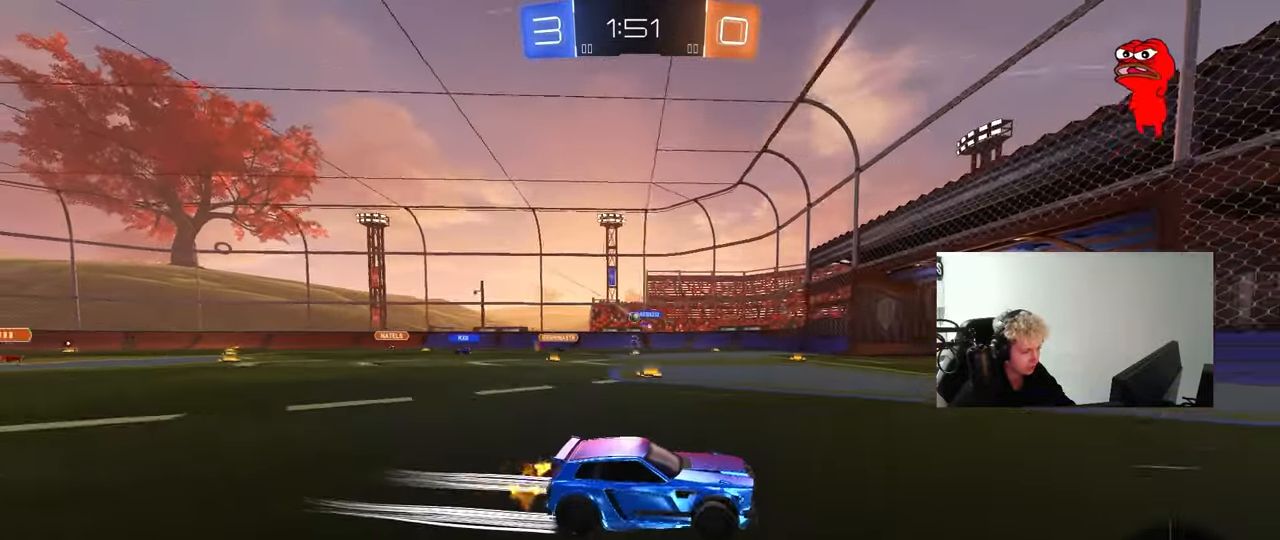
{"keys": ["a", "w"], "mouse": [], "mouse_move": "still", "events": [[83, "a", "down"], [133, "shift", "down"], [233, "shift", "up"]]}
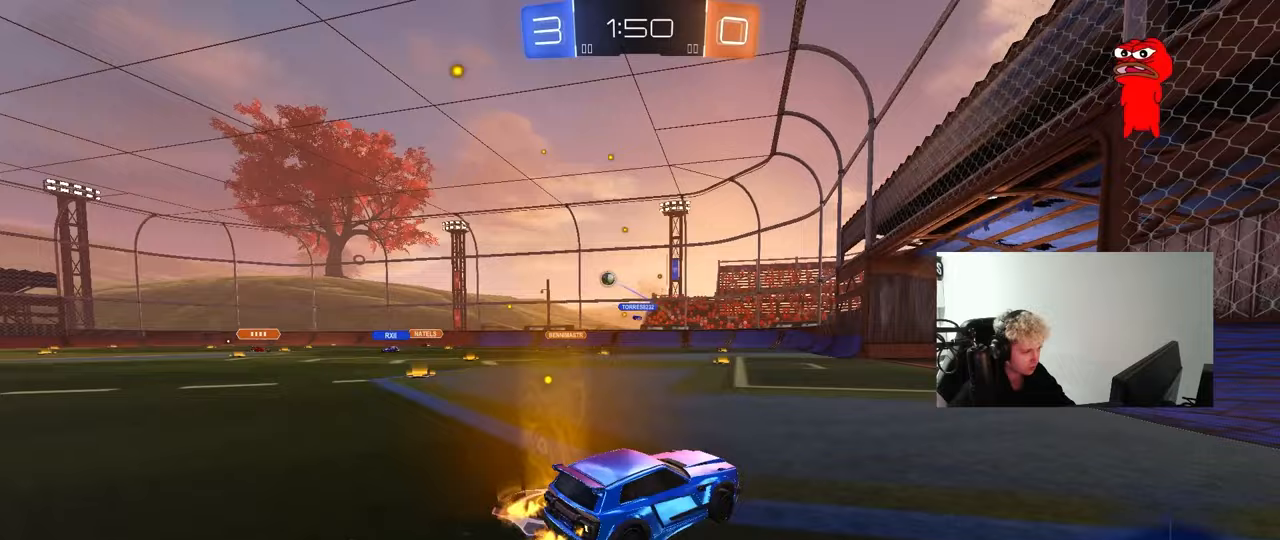
{"keys": ["w"], "mouse": [], "mouse_move": "still", "events": [[50, "mouse_left", "down"], [100, "a", "up"], [233, "a", "down"], [233, "mouse_left", "up"], [383, "a", "up"]]}
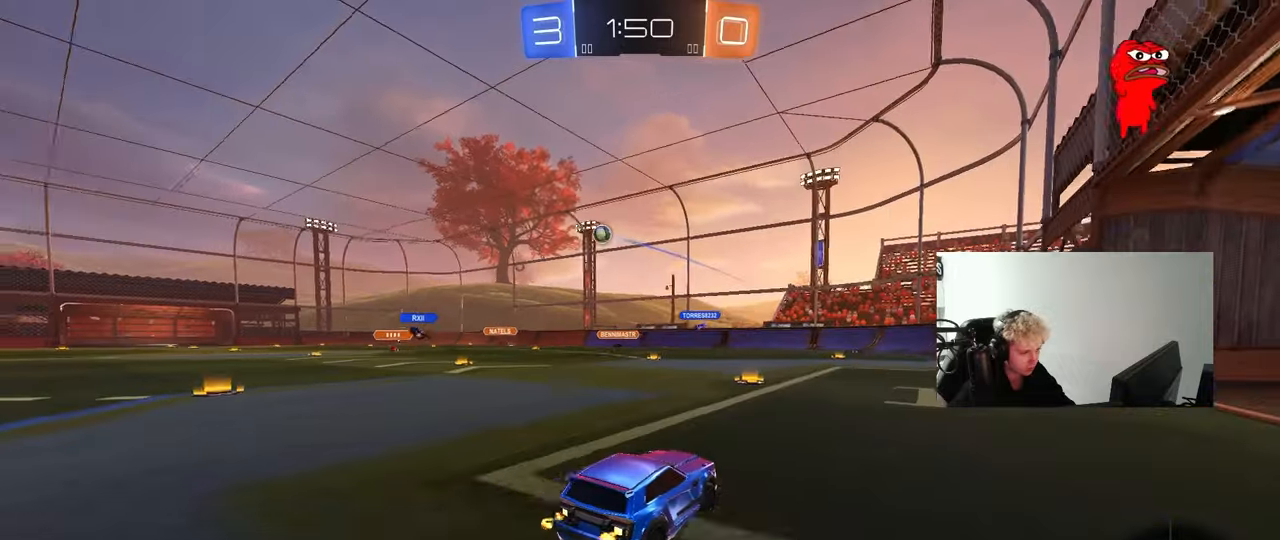
{"keys": ["a", "w"], "mouse": ["left"], "mouse_move": "still", "events": [[117, "a", "down"], [450, "mouse_left", "down"]]}
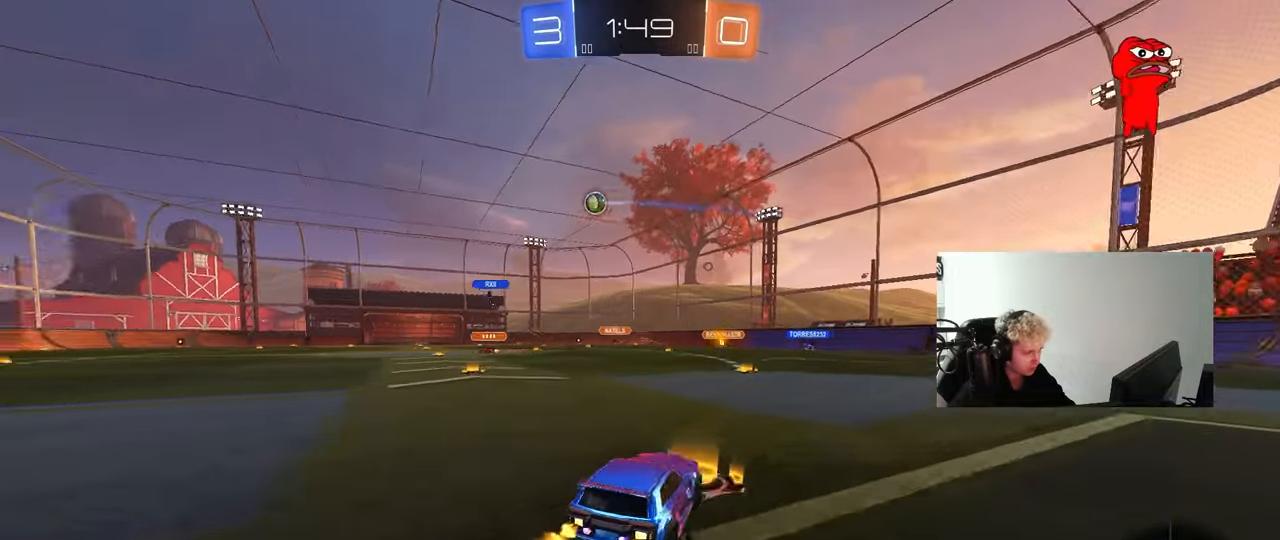
{"keys": ["a", "w"], "mouse": [], "mouse_move": "still", "events": [[133, "mouse_left", "up"]]}
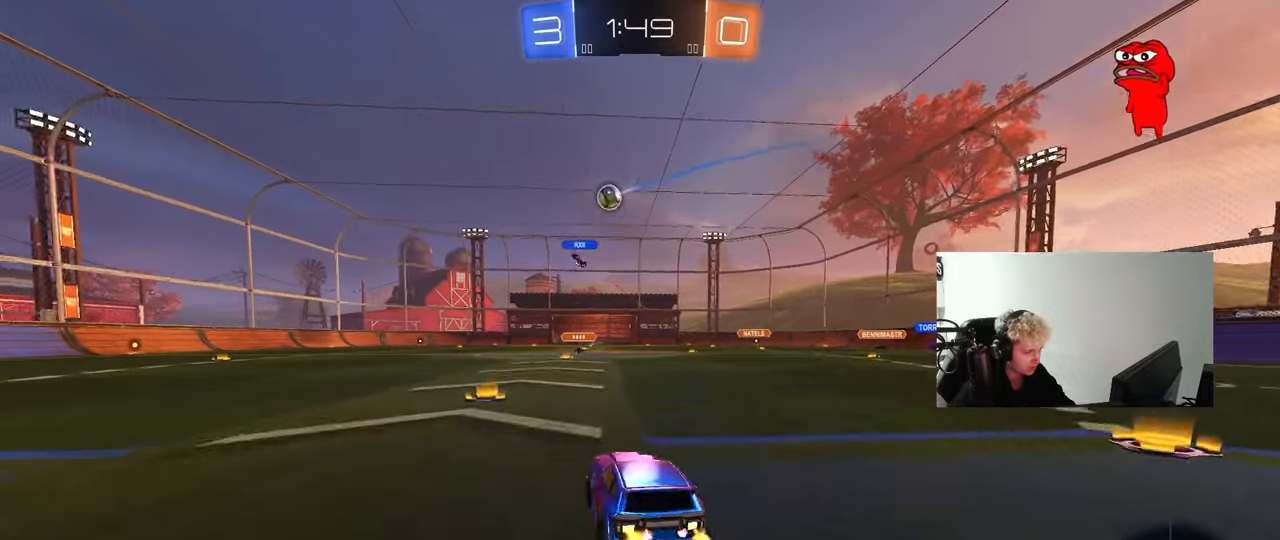
{"keys": ["a", "shift", "w"], "mouse": ["left", "right"], "mouse_move": "still", "events": [[283, "a", "up"], [333, "mouse_left", "down"], [333, "mouse_right", "down"], [433, "a", "down"], [433, "mouse_right", "up"], [433, "shift", "down"], [483, "mouse_right", "down"]]}
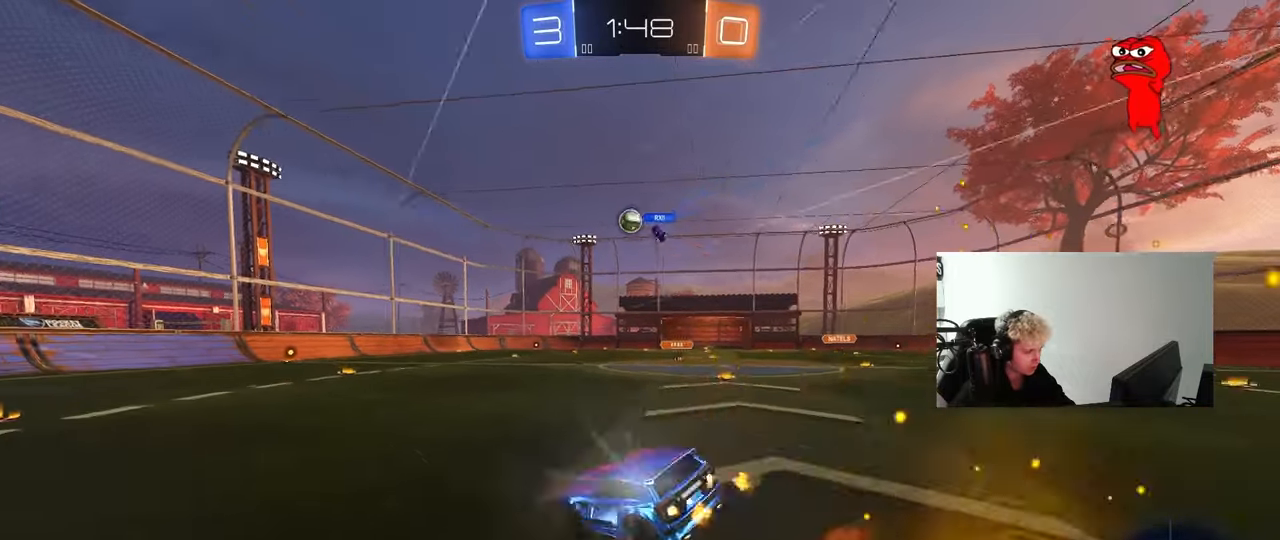
{"keys": ["a", "s", "shift", "space"], "mouse": ["left"], "mouse_move": "still", "events": [[67, "s", "down"], [67, "w", "up"], [167, "mouse_right", "up"], [217, "mouse_left", "up"], [350, "s", "up"], [400, "space", "down"], [450, "mouse_left", "down"], [500, "s", "down"]]}
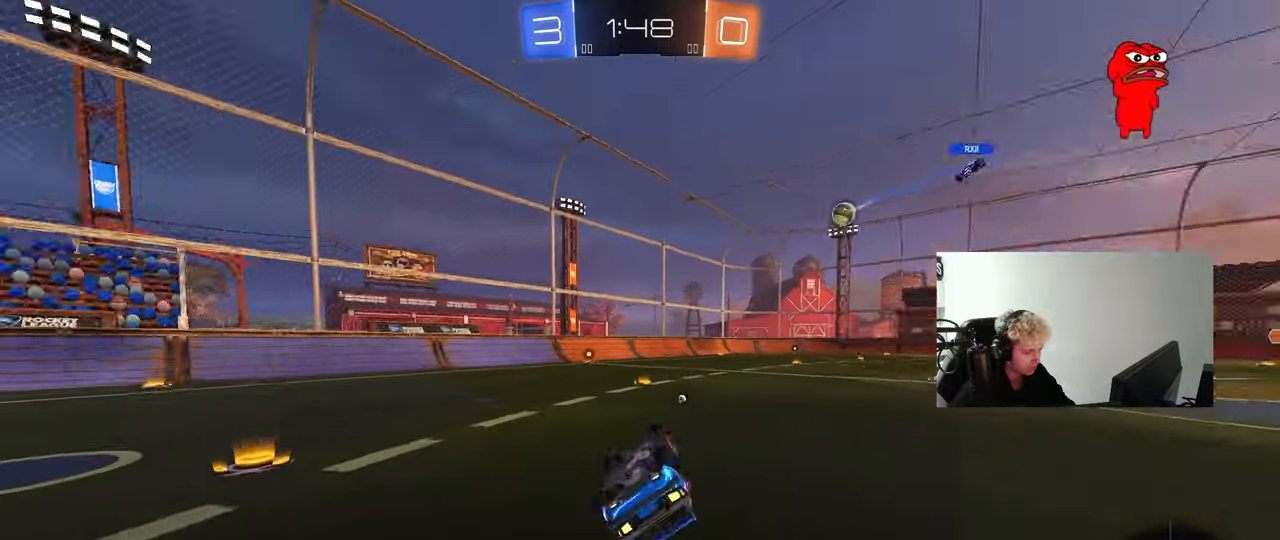
{"keys": ["w"], "mouse": [], "mouse_move": "still", "events": [[33, "space", "up"], [183, "mouse_left", "up"], [233, "shift", "up"], [267, "a", "up"], [267, "s", "up"], [500, "w", "down"]]}
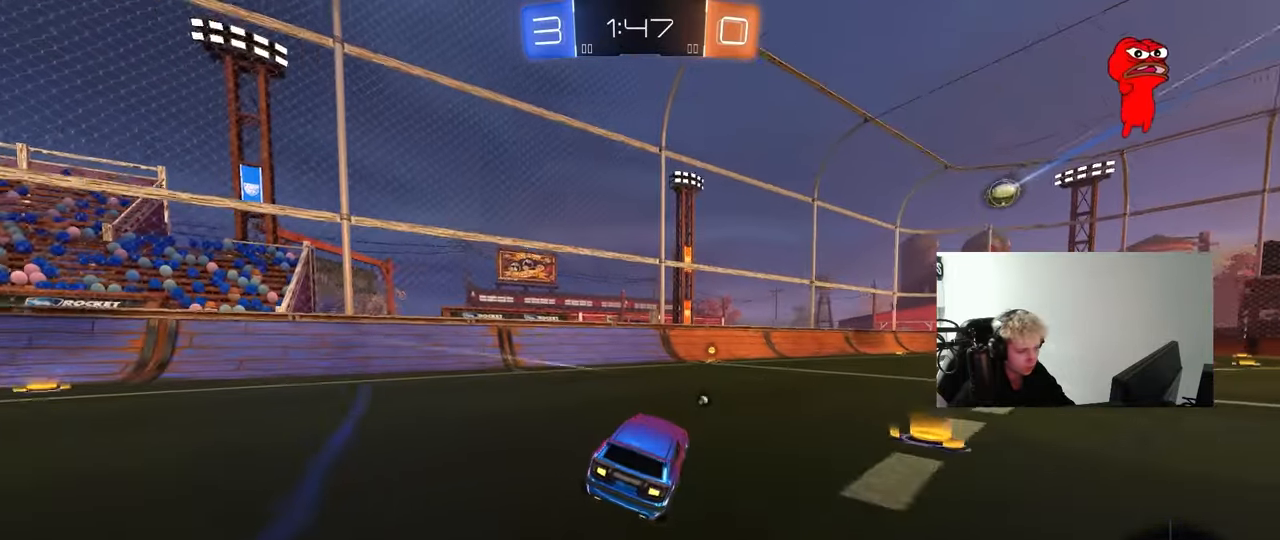
{"keys": ["d", "w"], "mouse": [], "mouse_move": "still", "events": [[50, "space", "down"], [250, "space", "up"], [433, "d", "down"]]}
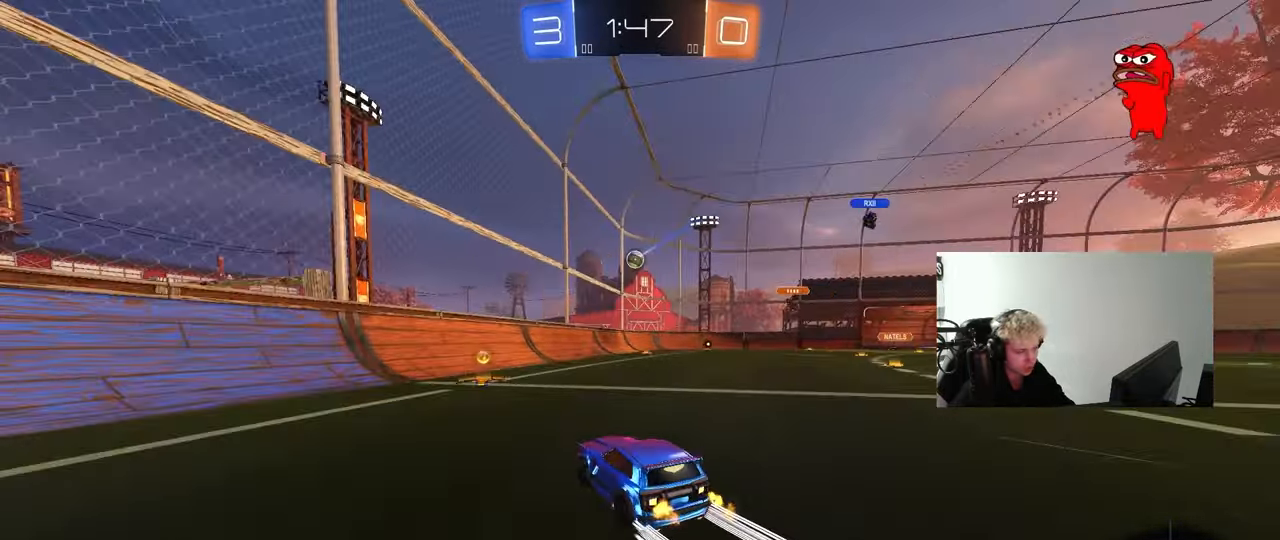
{"keys": ["d", "w"], "mouse": [], "mouse_move": "still", "events": [[17, "w", "up"], [67, "d", "up"], [117, "s", "down"], [217, "a", "down"], [250, "s", "up"], [300, "a", "up"], [450, "d", "down"], [450, "w", "down"]]}